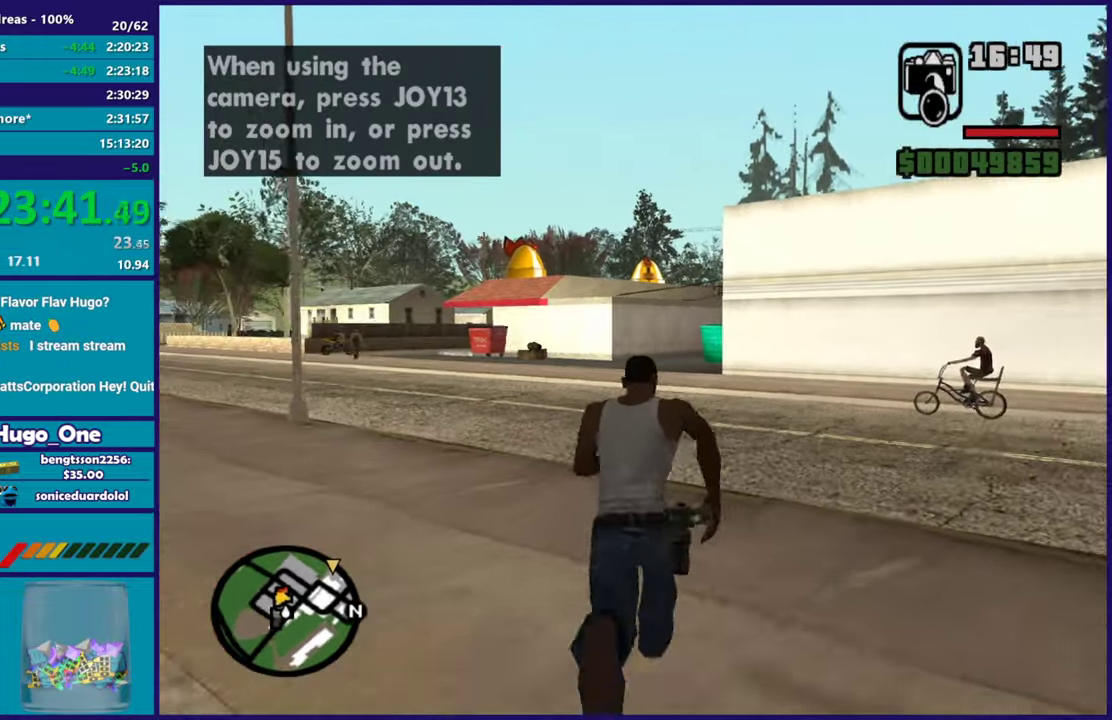
Gameplay with a controller (Xbox layout); each line is a JSON object with the inputs held at the frame after it. "events" lists button and stick changes between this image and that frame as [ms after this image, input, new state], when the widget could be followed in between.
{"buttons": ["A"], "left_stick": "up", "right_stick": "center", "events": [[100, "A", "up"], [200, "A", "down"], [300, "A", "up"], [384, "A", "down"]]}
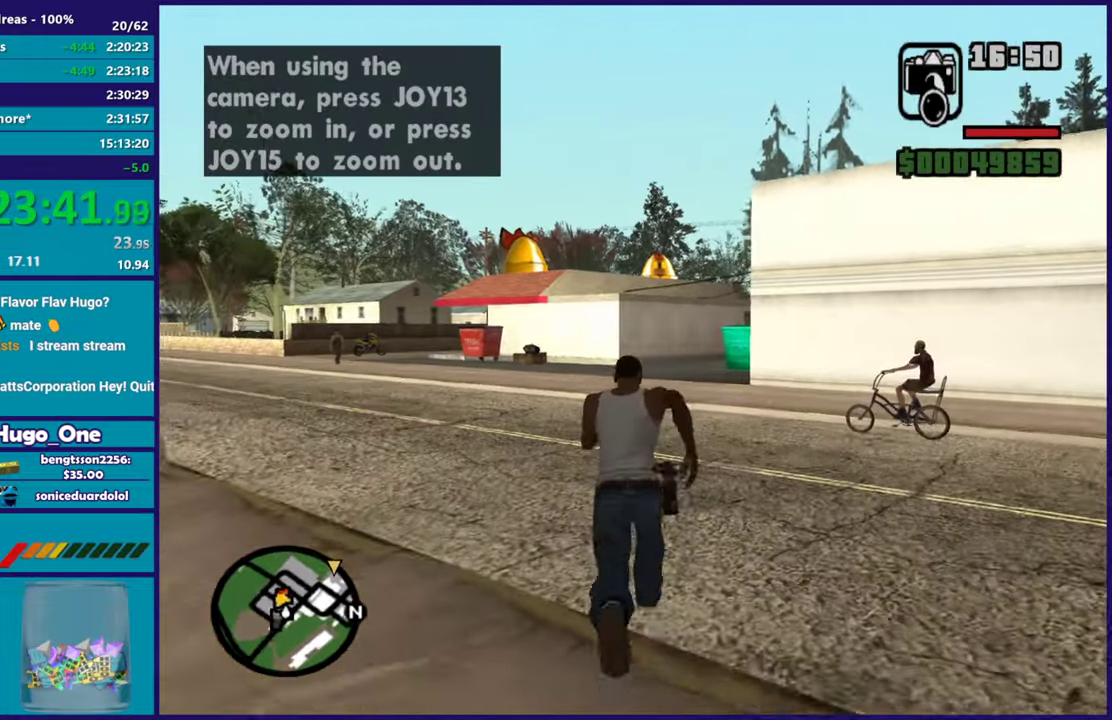
{"buttons": [], "left_stick": "up", "right_stick": "center", "events": [[16, "A", "up"], [133, "A", "down"], [250, "A", "up"], [333, "A", "down"], [467, "A", "up"]]}
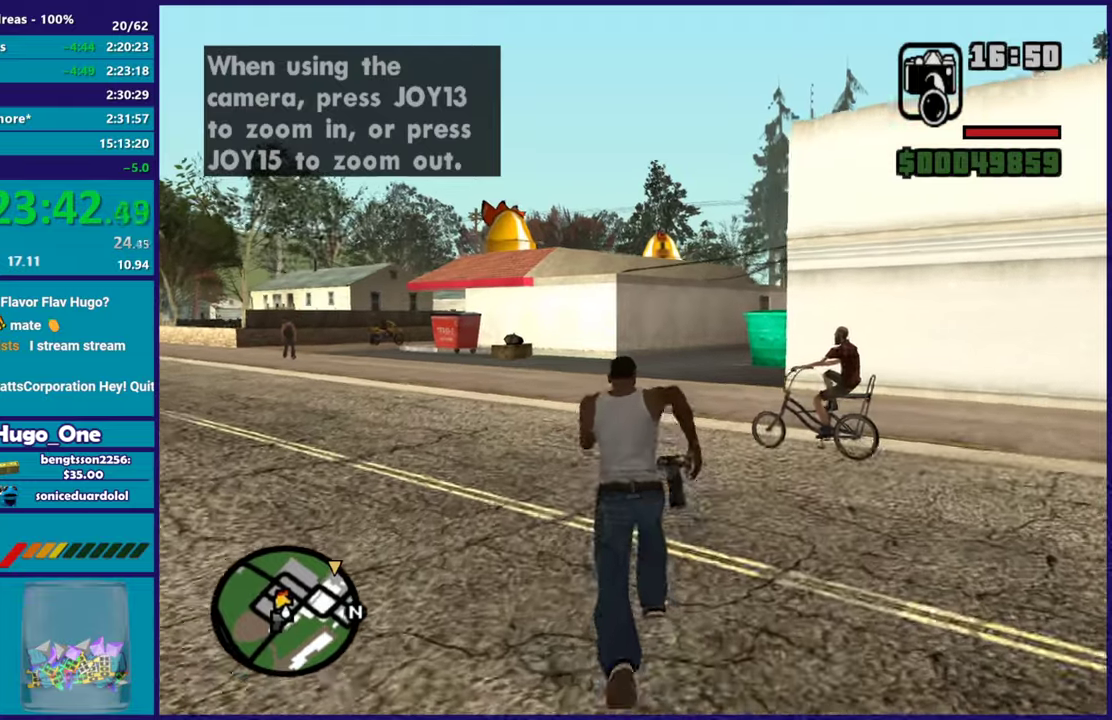
{"buttons": ["A"], "left_stick": "up", "right_stick": "center", "events": [[50, "A", "down"], [184, "A", "up"], [284, "A", "down"], [400, "A", "up"], [484, "A", "down"]]}
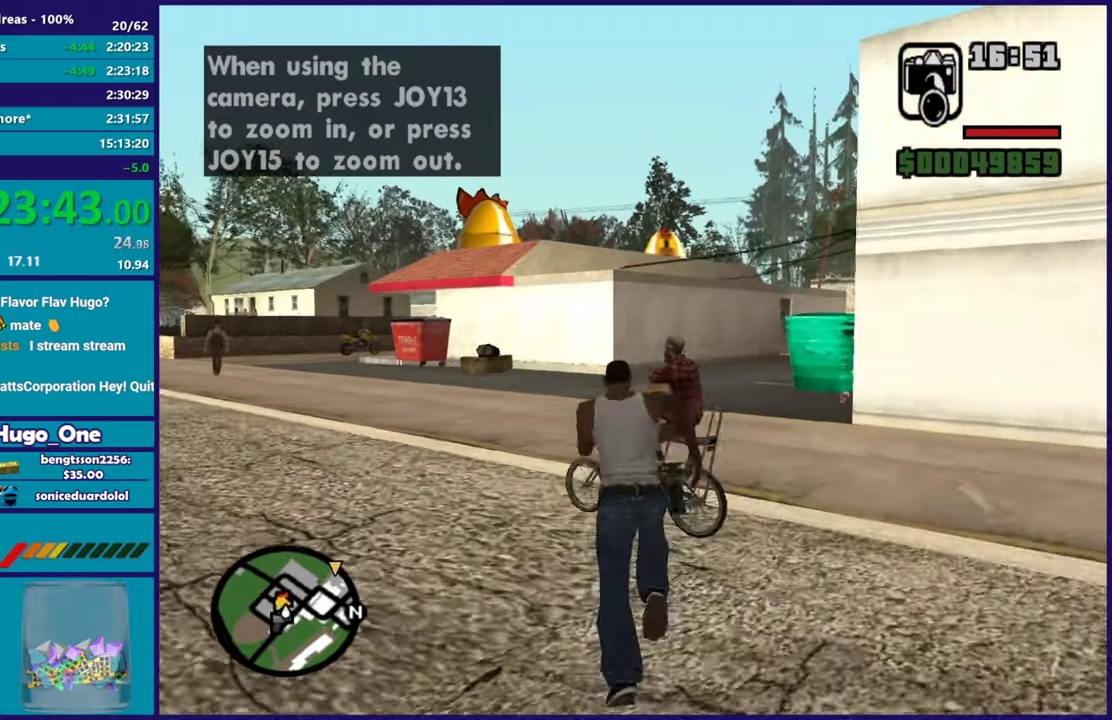
{"buttons": ["A"], "left_stick": "up-right", "right_stick": "center", "events": [[100, "A", "up"], [183, "A", "down"], [300, "A", "up"], [383, "A", "down"], [467, "left_stick", "up-right"]]}
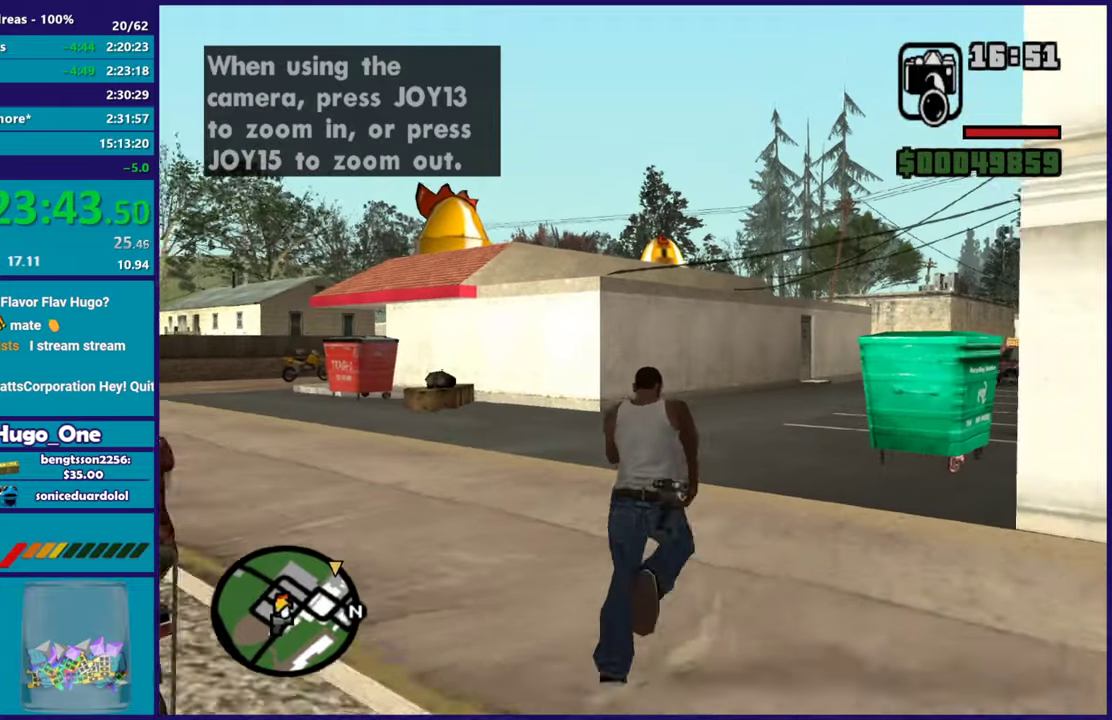
{"buttons": ["A"], "left_stick": "up", "right_stick": "center", "events": [[17, "A", "up"], [83, "A", "down"], [100, "left_stick", "up"], [200, "left_stick", "up-right"], [217, "A", "up"], [300, "A", "down"], [300, "left_stick", "up"]]}
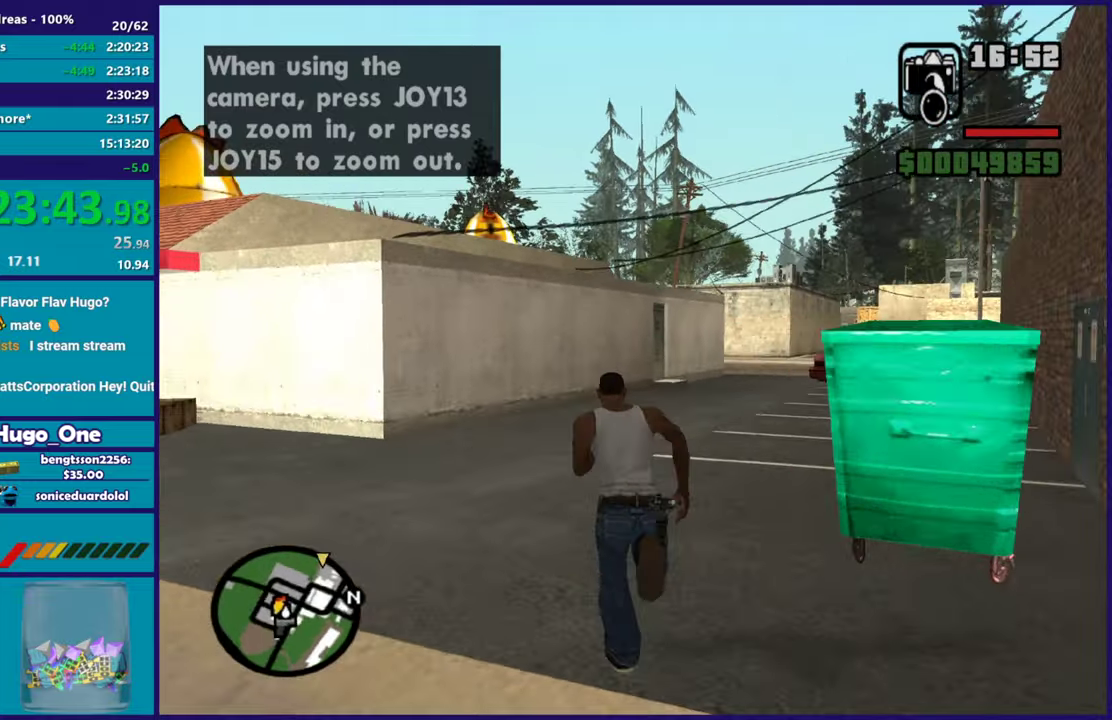
{"buttons": [], "left_stick": "up", "right_stick": "center", "events": [[50, "A", "up"], [150, "A", "down"], [233, "left_stick", "up-right"], [300, "A", "up"], [350, "A", "down"], [467, "left_stick", "up"], [483, "A", "up"]]}
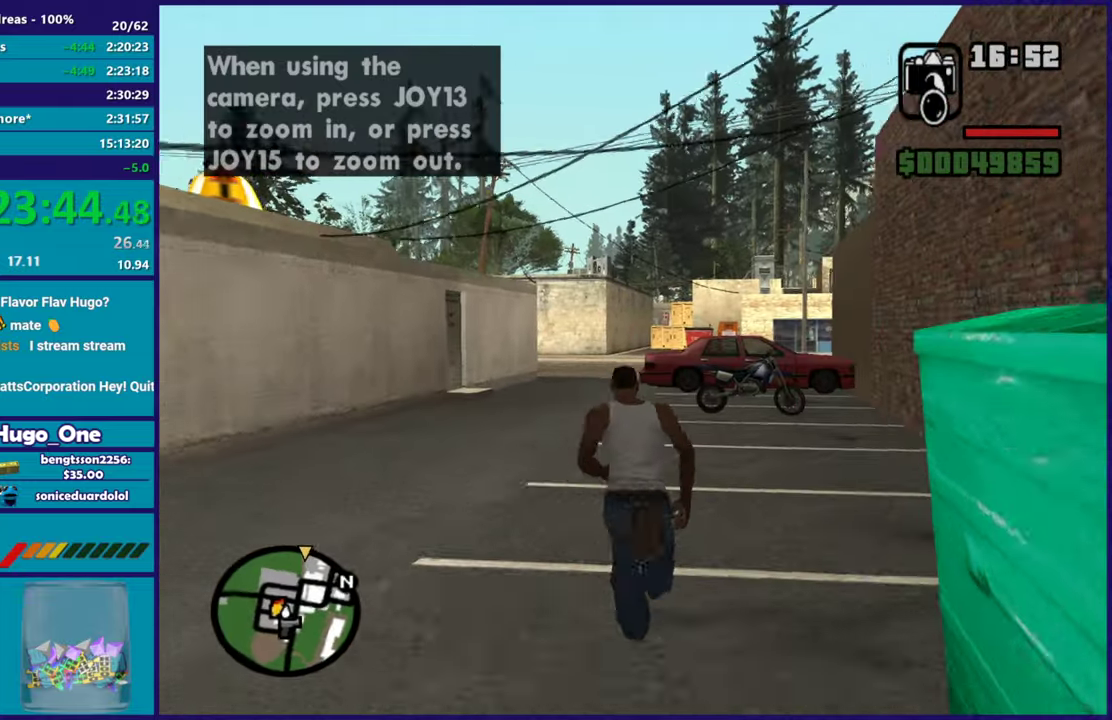
{"buttons": ["A"], "left_stick": "up", "right_stick": "center", "events": [[67, "A", "down"], [184, "A", "up"], [267, "A", "down"], [367, "left_stick", "up-right"], [400, "A", "up"], [467, "A", "down"], [501, "left_stick", "up"]]}
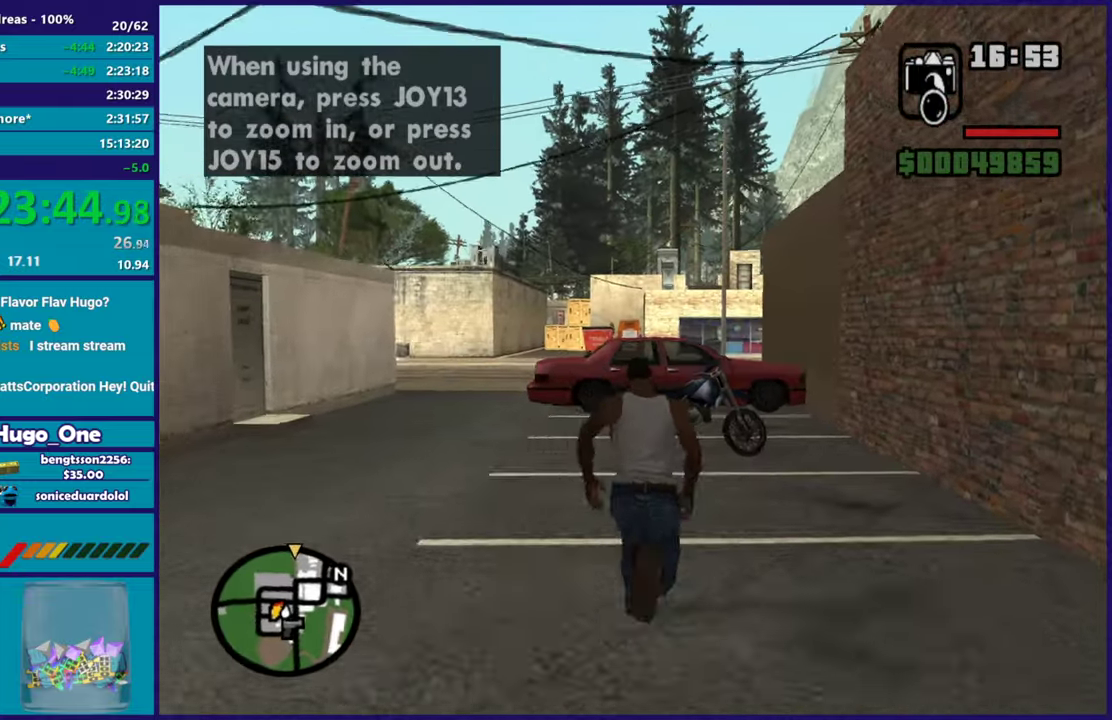
{"buttons": [], "left_stick": "up", "right_stick": "center", "events": [[83, "A", "up"], [183, "Y", "down"], [300, "Y", "up"], [367, "Y", "down"], [467, "Y", "up"]]}
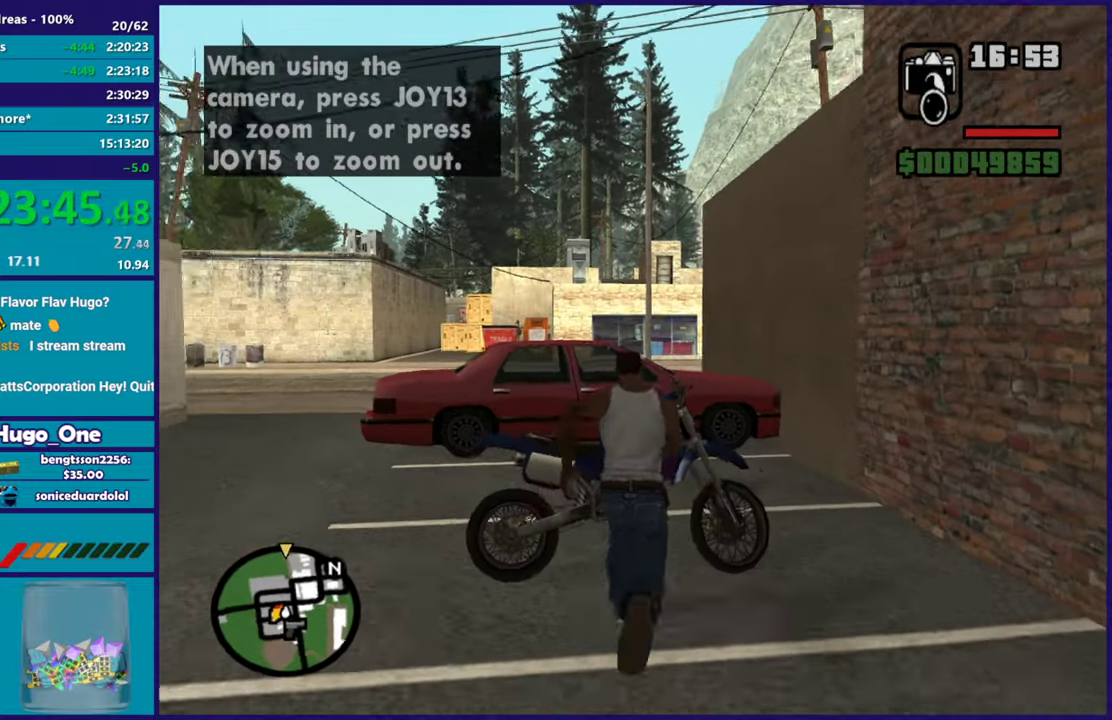
{"buttons": [], "left_stick": "center", "right_stick": "center", "events": [[50, "Y", "down"], [134, "left_stick", "center"], [167, "Y", "up"]]}
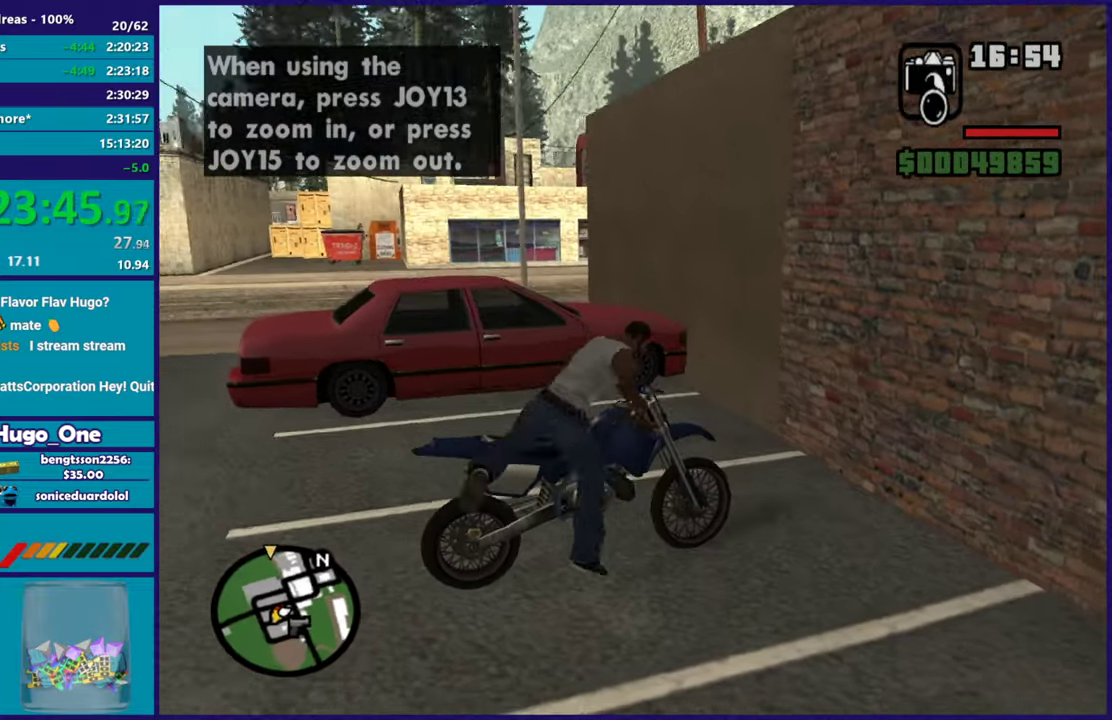
{"buttons": ["L2"], "left_stick": "right", "right_stick": "down-left", "events": [[317, "L2", "down"], [367, "left_stick", "right"], [383, "right_stick", "down-left"]]}
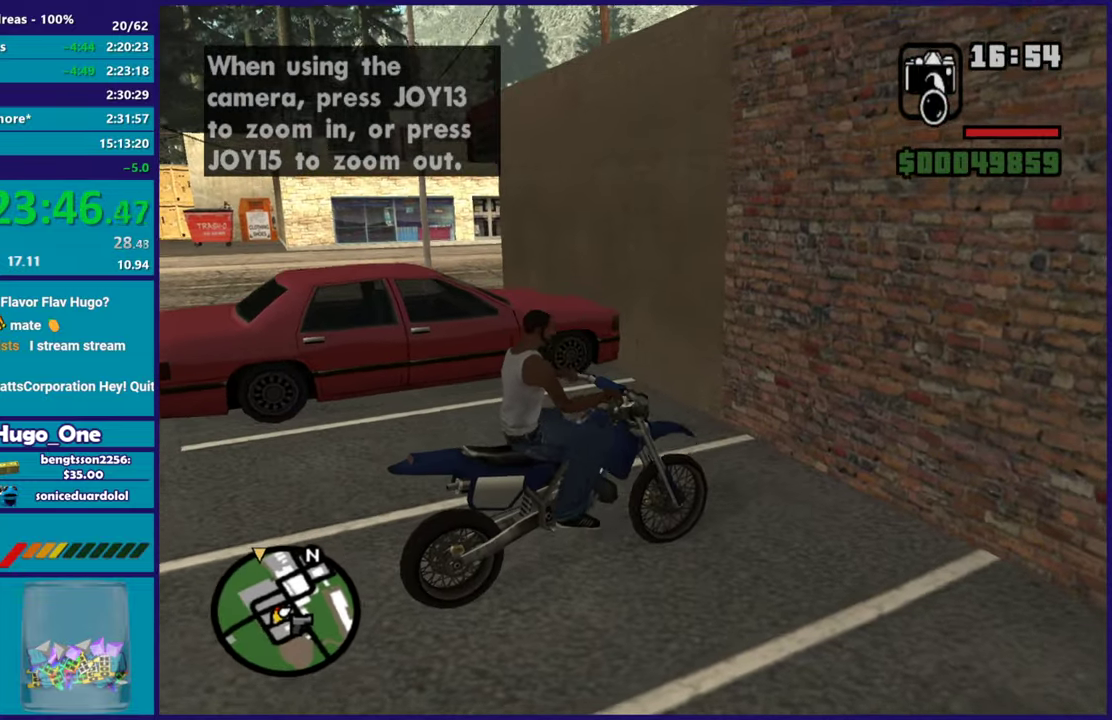
{"buttons": ["L2"], "left_stick": "right", "right_stick": "left", "events": [[284, "right_stick", "left"], [384, "right_stick", "up-left"], [501, "right_stick", "left"]]}
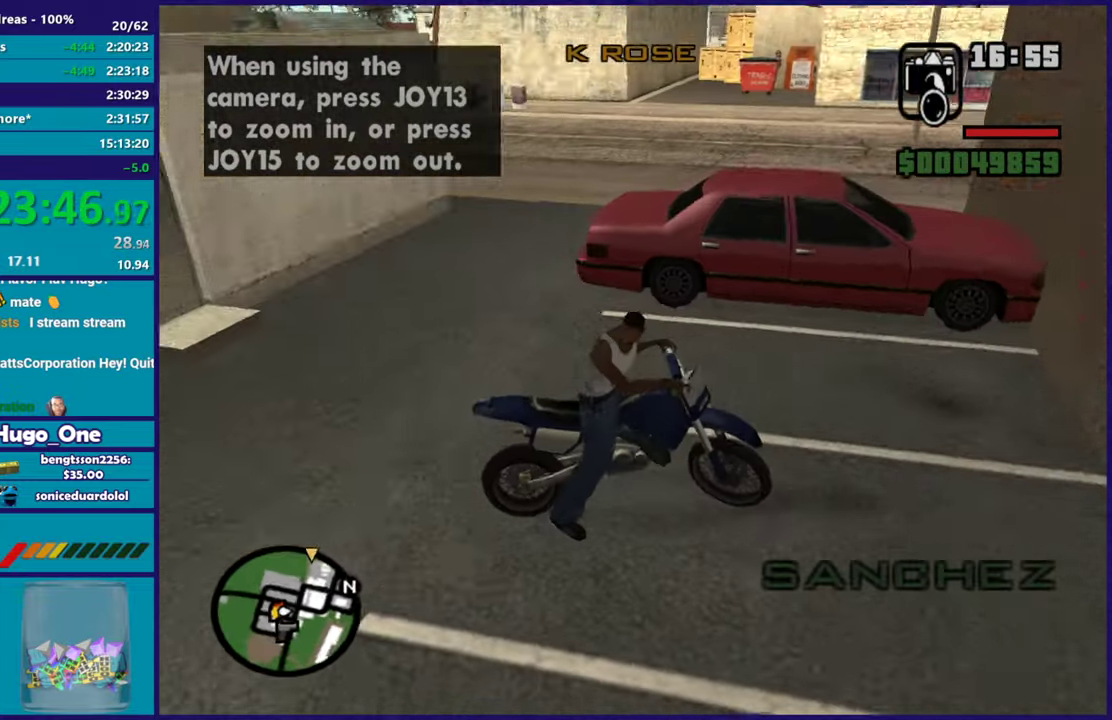
{"buttons": ["L2"], "left_stick": "right", "right_stick": "right", "events": [[200, "right_stick", "up-right"], [467, "right_stick", "right"]]}
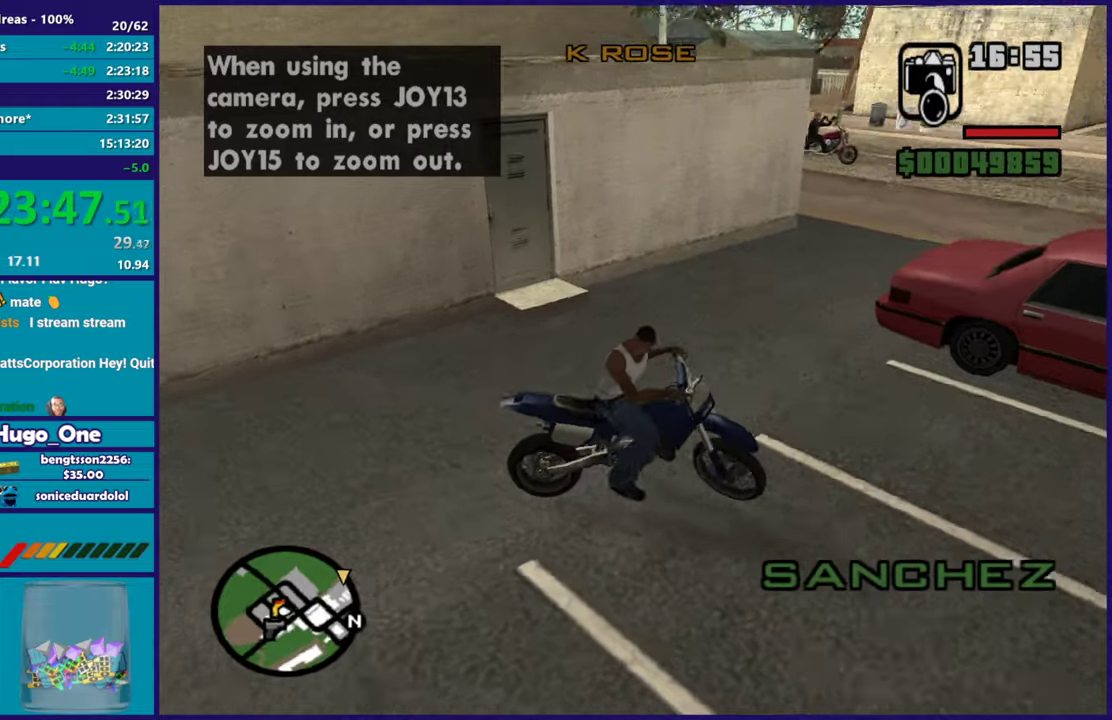
{"buttons": ["R2"], "left_stick": "left", "right_stick": "right", "events": [[250, "right_stick", "up-right"], [317, "L2", "up"], [334, "R2", "down"], [334, "left_stick", "left"], [501, "right_stick", "right"]]}
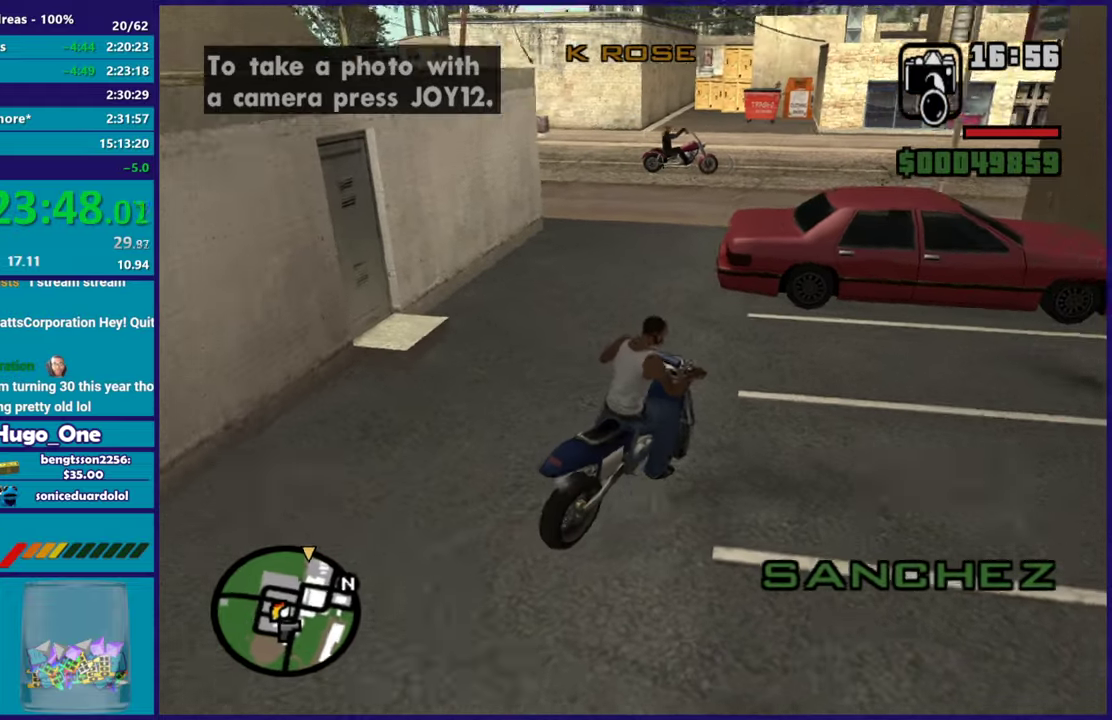
{"buttons": ["R2"], "left_stick": "left", "right_stick": "center", "events": [[116, "right_stick", "center"], [333, "right_stick", "up"], [483, "right_stick", "center"]]}
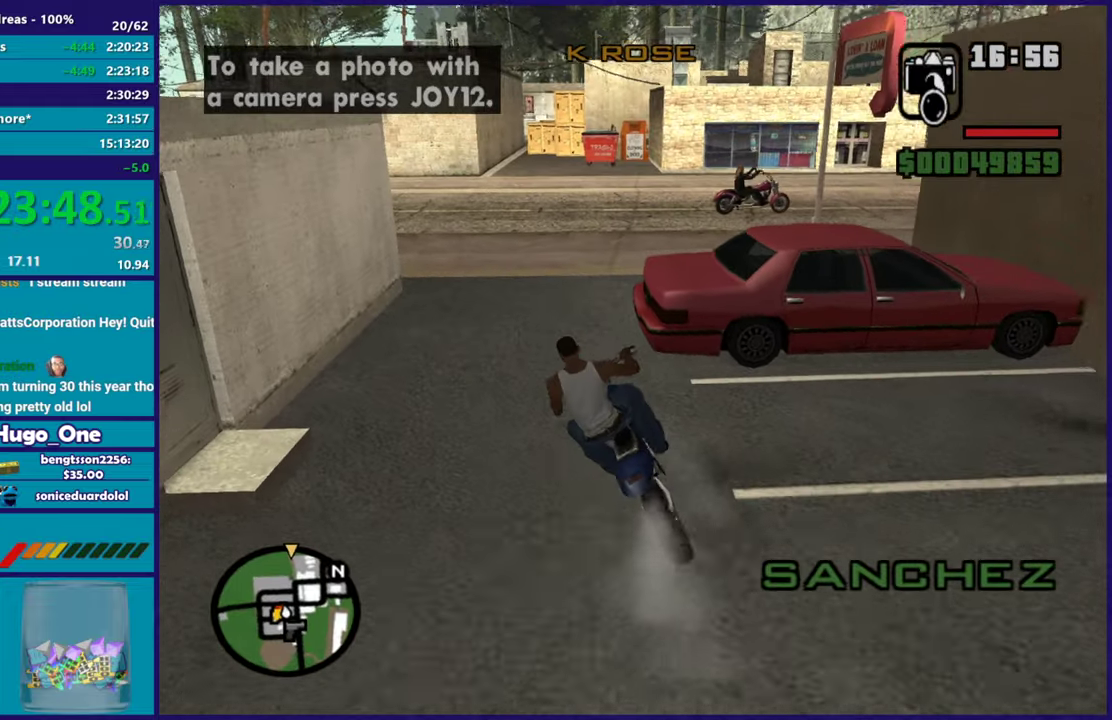
{"buttons": [], "left_stick": "right", "right_stick": "down-right", "events": [[117, "left_stick", "center"], [167, "left_stick", "right"], [334, "right_stick", "right"], [384, "R2", "up"], [434, "right_stick", "down-right"]]}
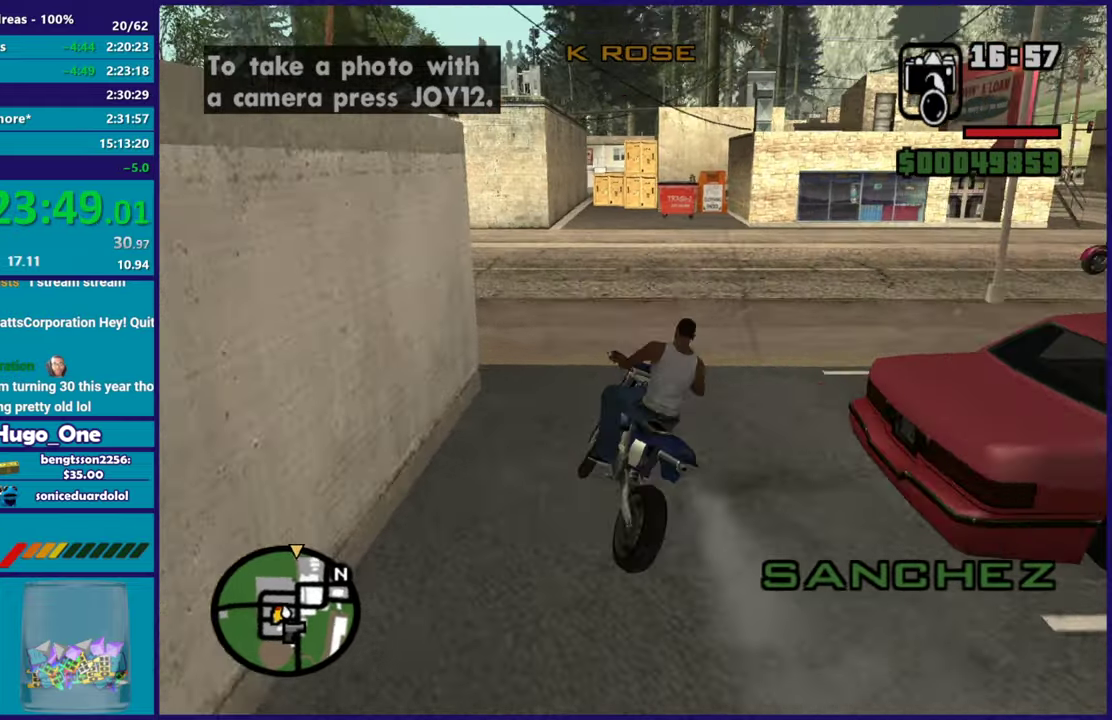
{"buttons": ["R2"], "left_stick": "right", "right_stick": "center", "events": [[66, "R2", "down"], [133, "right_stick", "up-right"], [400, "R2", "up"], [400, "right_stick", "center"], [500, "R2", "down"]]}
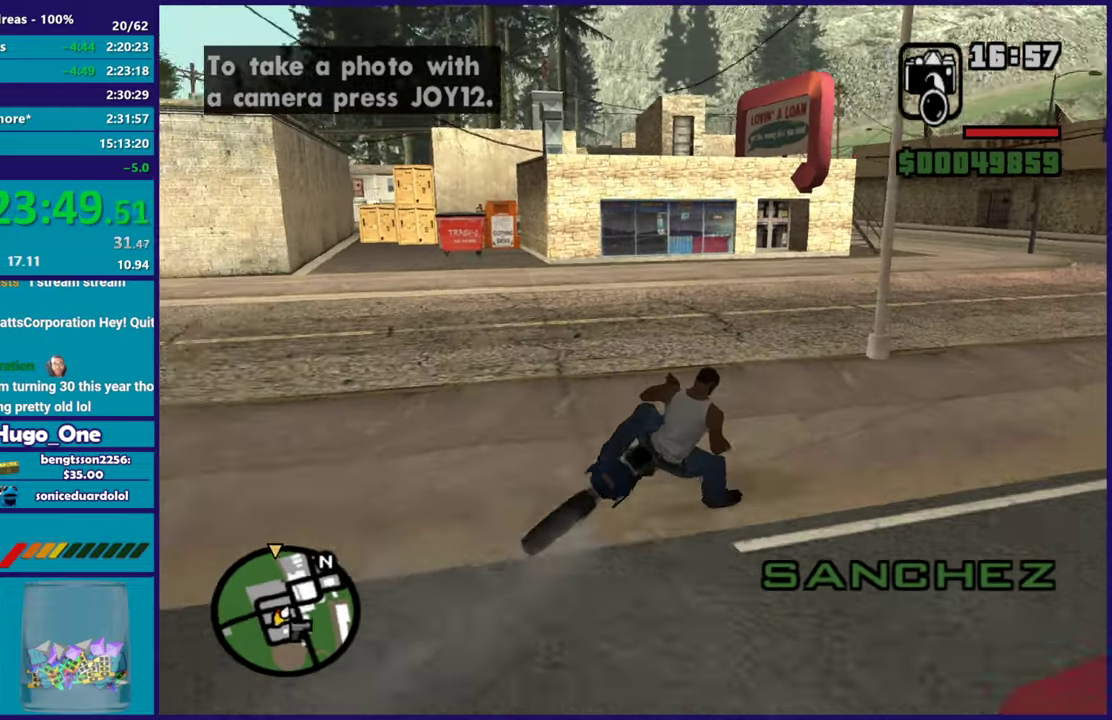
{"buttons": ["R2"], "left_stick": "left", "right_stick": "up-left", "events": [[67, "right_stick", "up"], [117, "right_stick", "center"], [267, "right_stick", "left"], [317, "left_stick", "left"], [417, "right_stick", "up-left"]]}
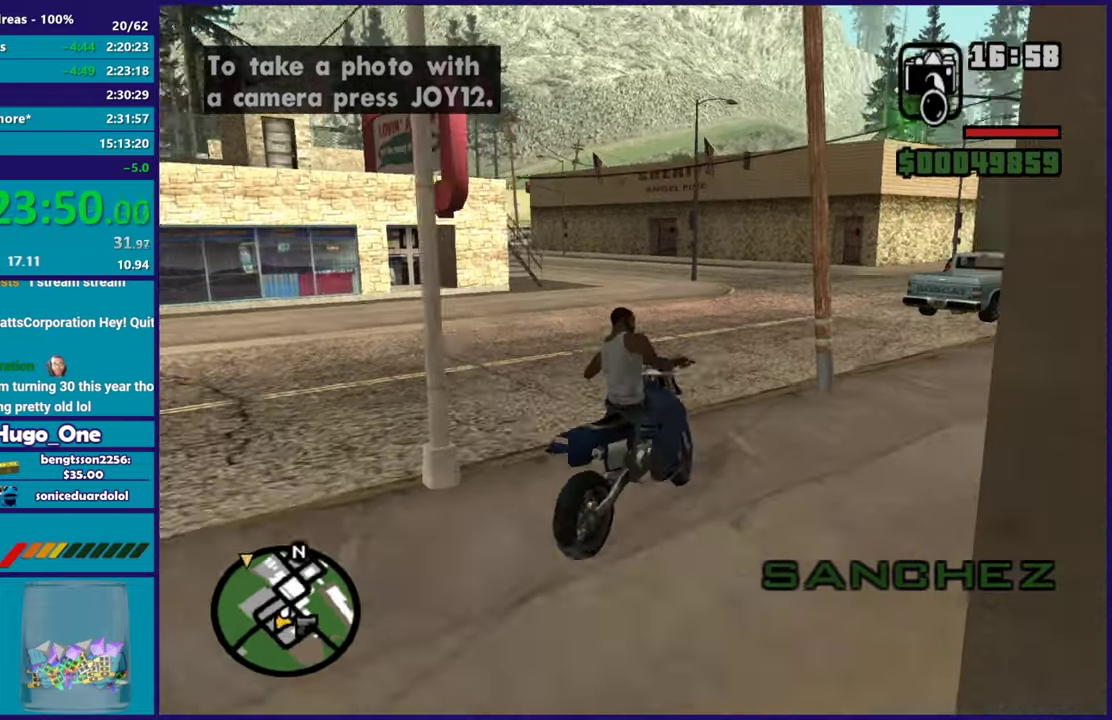
{"buttons": ["R2"], "left_stick": "up-left", "right_stick": "up-left", "events": [[33, "left_stick", "up-left"], [33, "right_stick", "center"], [166, "right_stick", "down-left"], [250, "left_stick", "left"], [433, "right_stick", "up-left"], [483, "left_stick", "up-left"]]}
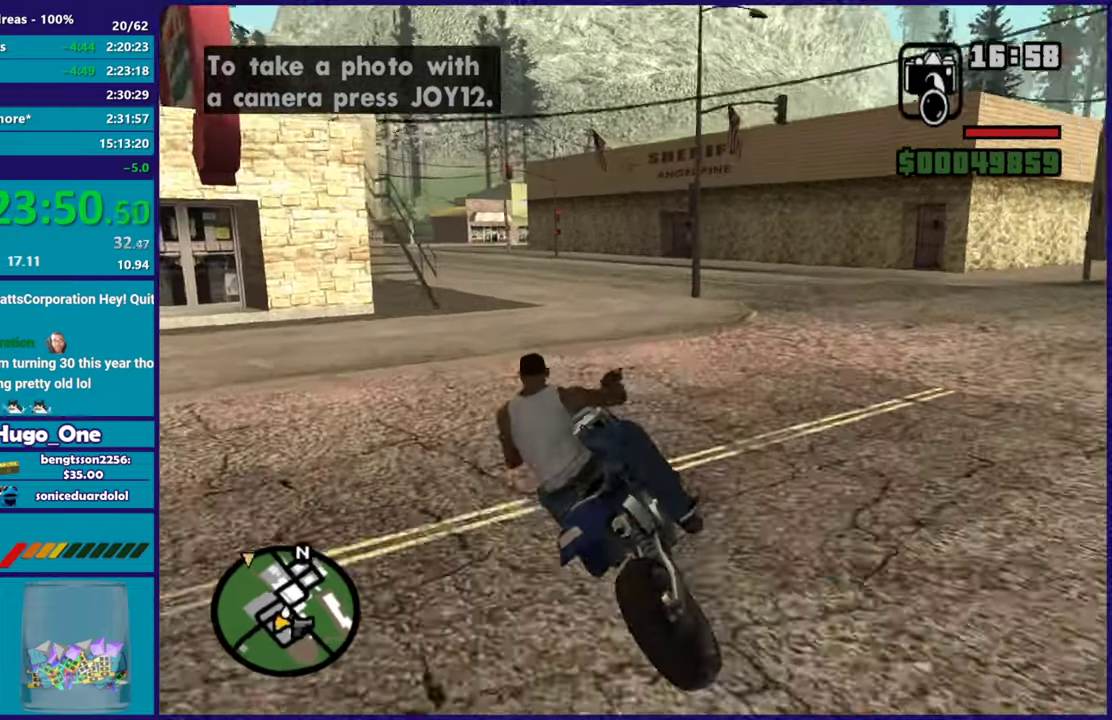
{"buttons": ["R2"], "left_stick": "up-left", "right_stick": "left", "events": [[117, "right_stick", "center"], [234, "right_stick", "down-left"], [317, "left_stick", "center"], [450, "left_stick", "up-left"], [450, "right_stick", "left"]]}
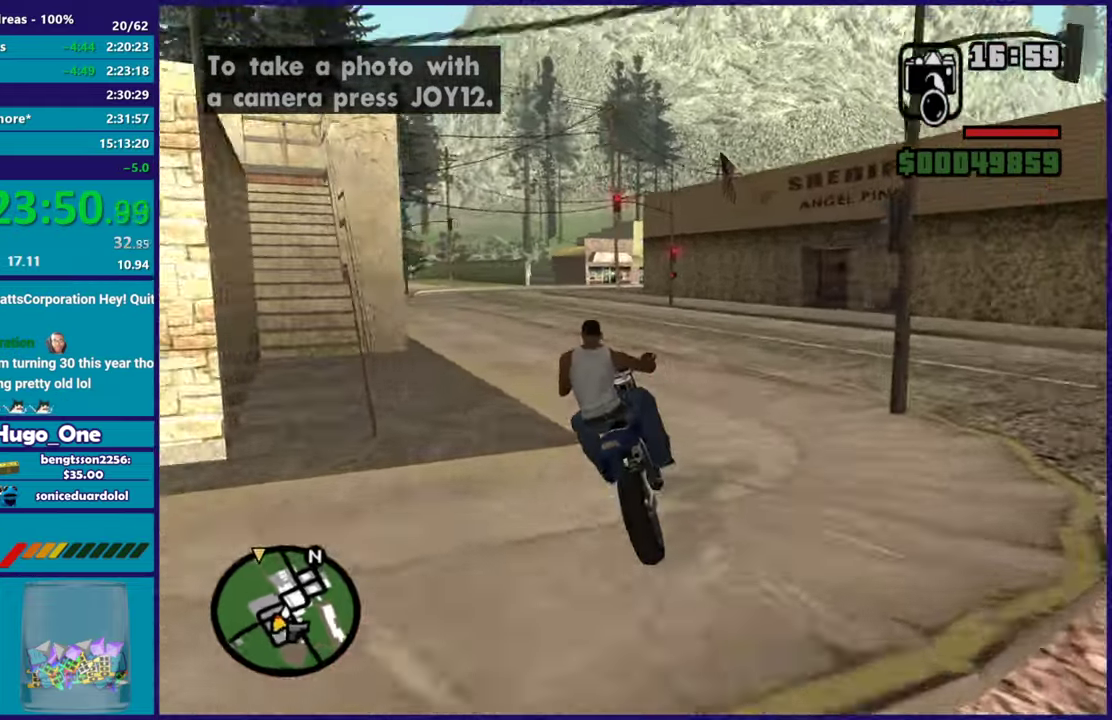
{"buttons": ["R2"], "left_stick": "up-left", "right_stick": "left", "events": [[166, "right_stick", "up-left"], [216, "right_stick", "up"], [266, "left_stick", "center"], [317, "right_stick", "center"], [350, "left_stick", "up-left"], [433, "right_stick", "left"]]}
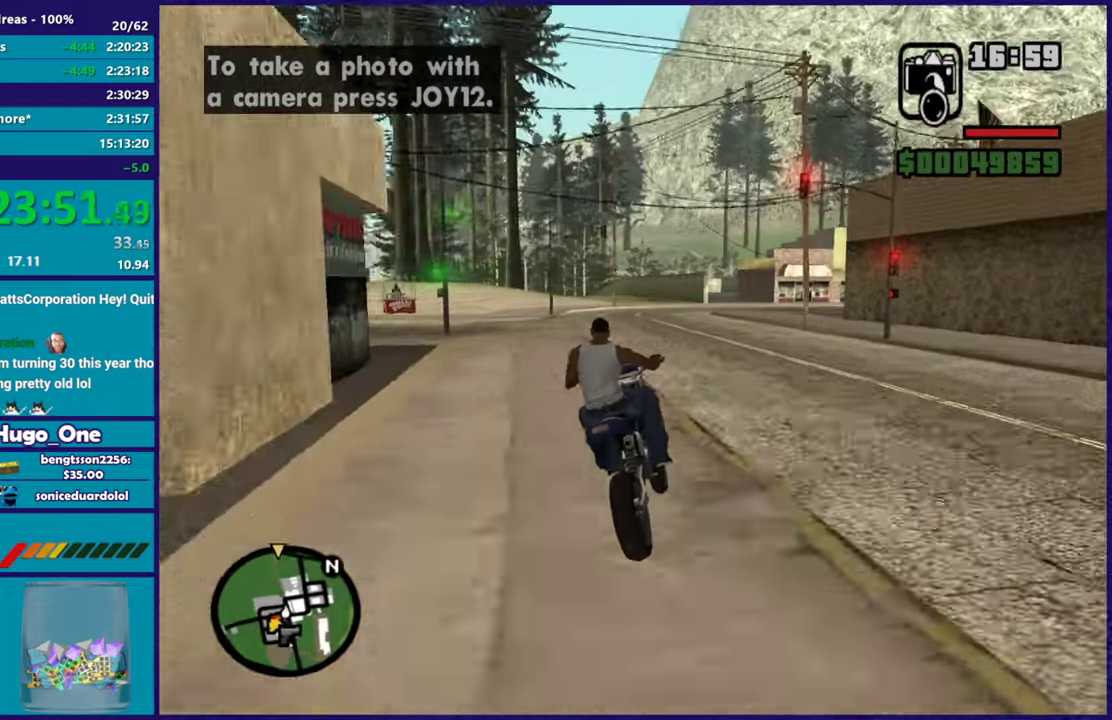
{"buttons": ["R2"], "left_stick": "up-left", "right_stick": "center", "events": [[167, "right_stick", "center"], [300, "right_stick", "left"], [350, "right_stick", "down-left"], [434, "right_stick", "center"]]}
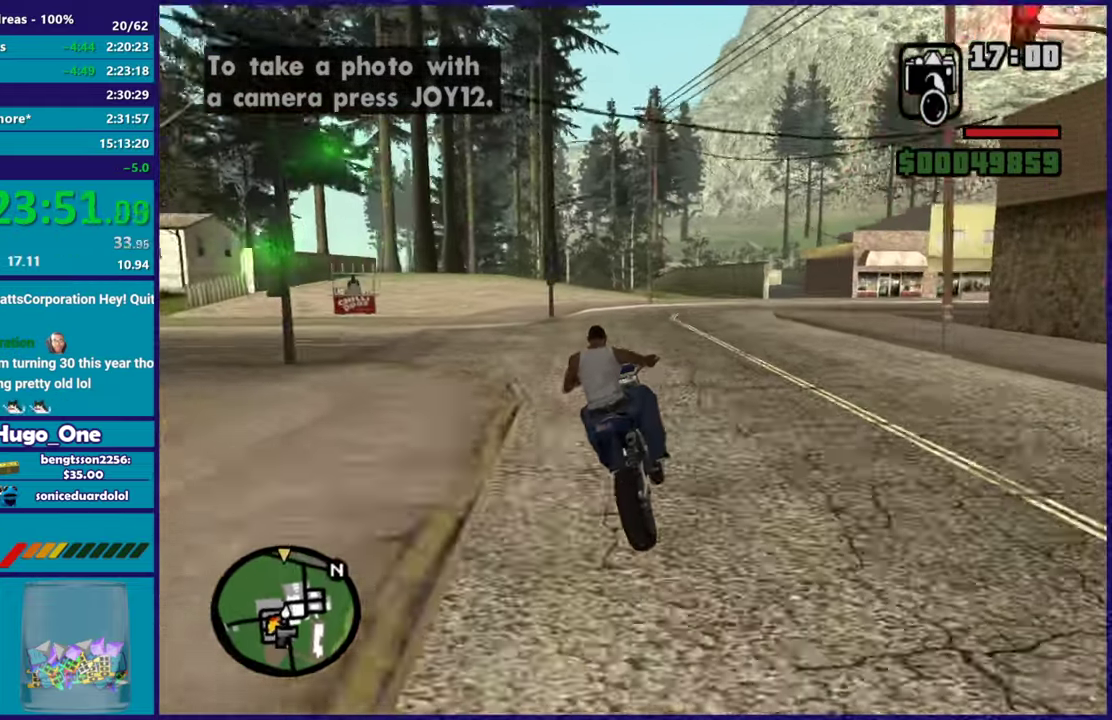
{"buttons": ["R2"], "left_stick": "up", "right_stick": "down-left", "events": [[83, "left_stick", "right"], [166, "left_stick", "up"], [233, "left_stick", "up-left"], [317, "left_stick", "up"], [317, "right_stick", "down-left"], [417, "left_stick", "up-right"], [483, "left_stick", "up"]]}
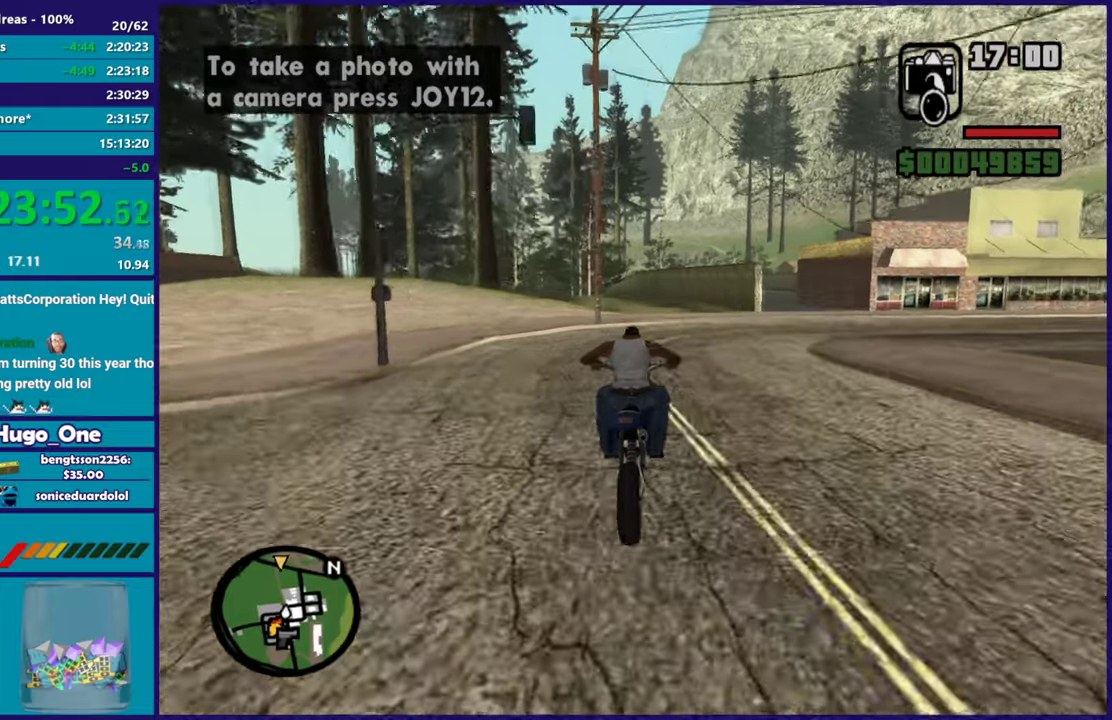
{"buttons": ["R2"], "left_stick": "center", "right_stick": "left", "events": [[50, "left_stick", "up-left"], [134, "left_stick", "center"], [217, "left_stick", "up-left"], [417, "right_stick", "left"], [484, "left_stick", "center"]]}
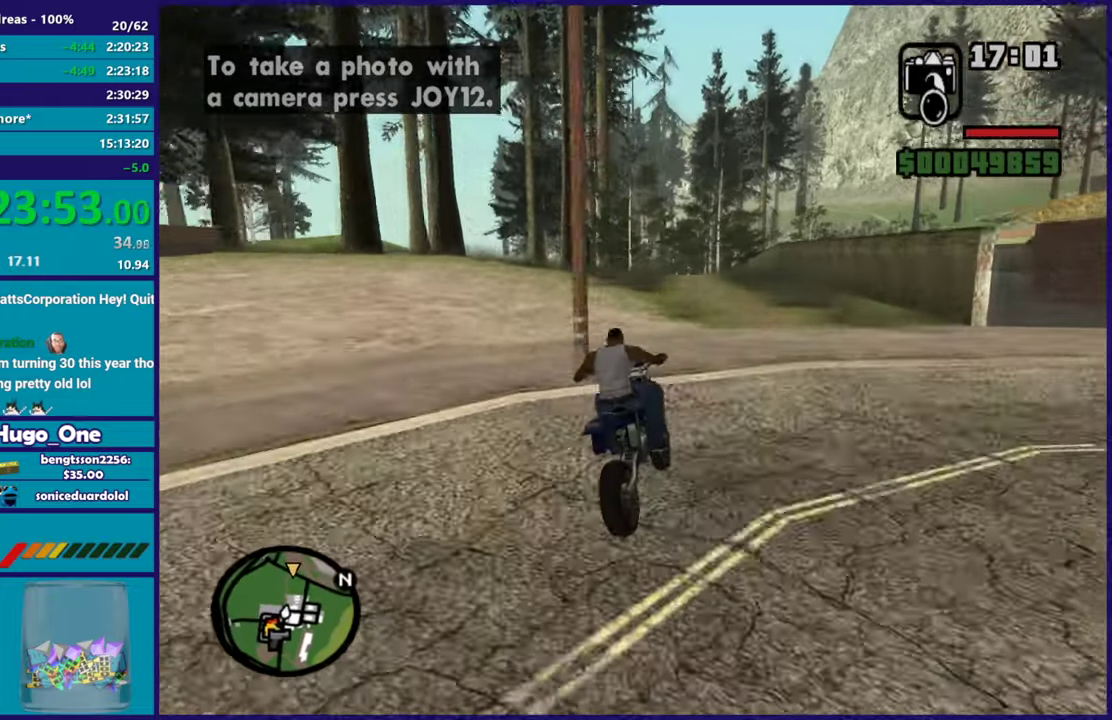
{"buttons": ["R2"], "left_stick": "up-left", "right_stick": "down-left", "events": [[133, "left_stick", "up-left"], [216, "right_stick", "down-left"], [350, "left_stick", "up-right"], [450, "left_stick", "up"], [500, "left_stick", "up-left"]]}
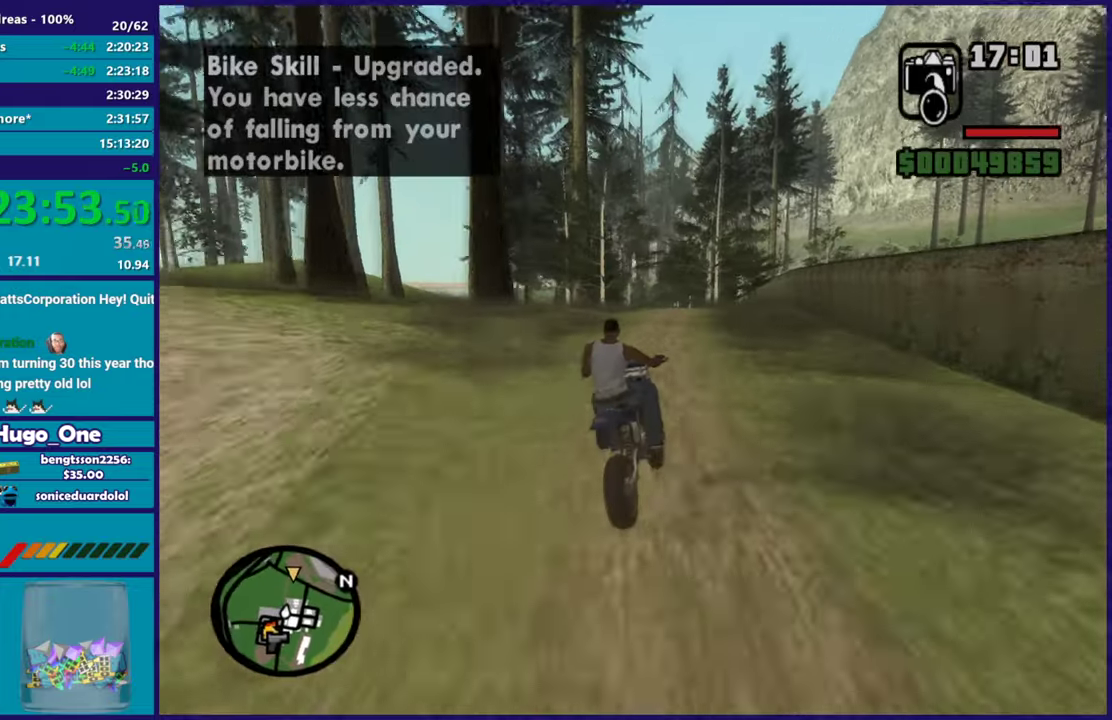
{"buttons": ["R2"], "left_stick": "left", "right_stick": "down-left", "events": [[250, "left_stick", "center"], [317, "left_stick", "left"]]}